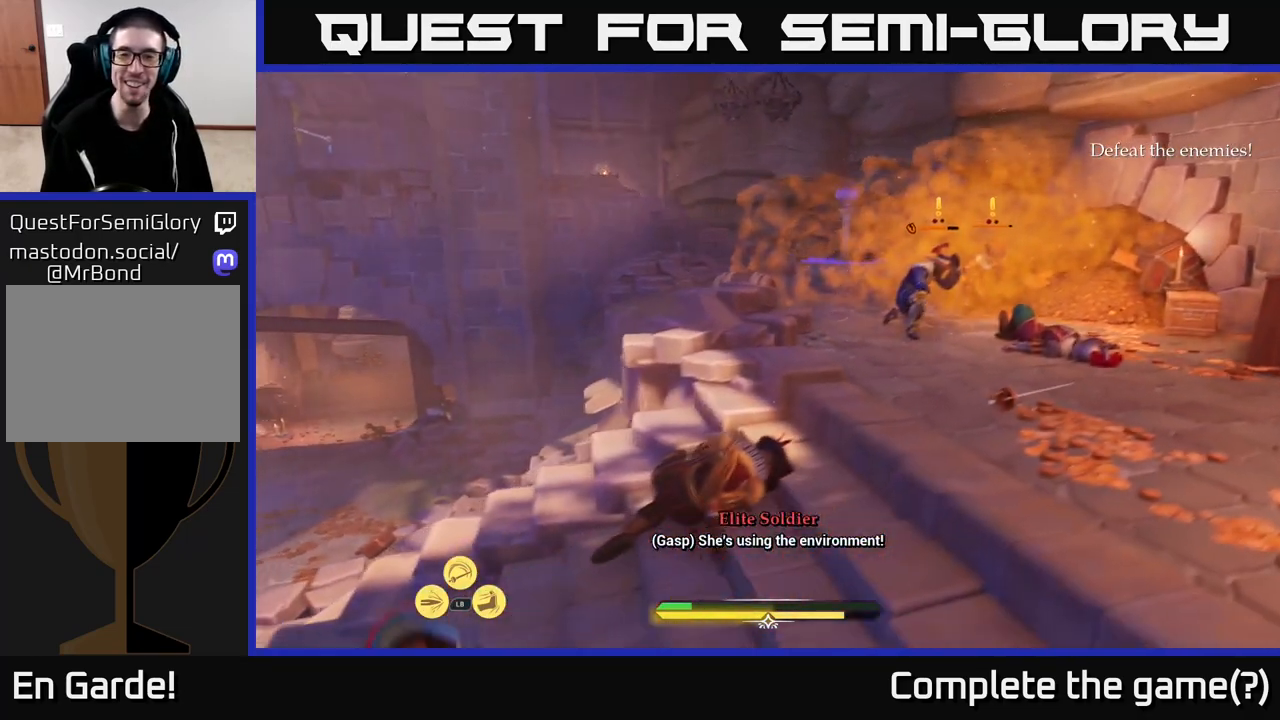
Gameplay with a controller (Xbox layout); each line is a JSON object with the inputs held at the frame after it. "events" lists button and stick changes between this image and that frame as [ms after this image, input, new state], when the widget could be followed in between.
{"buttons": ["L2"], "left_stick": "up-right", "right_stick": "center", "events": []}
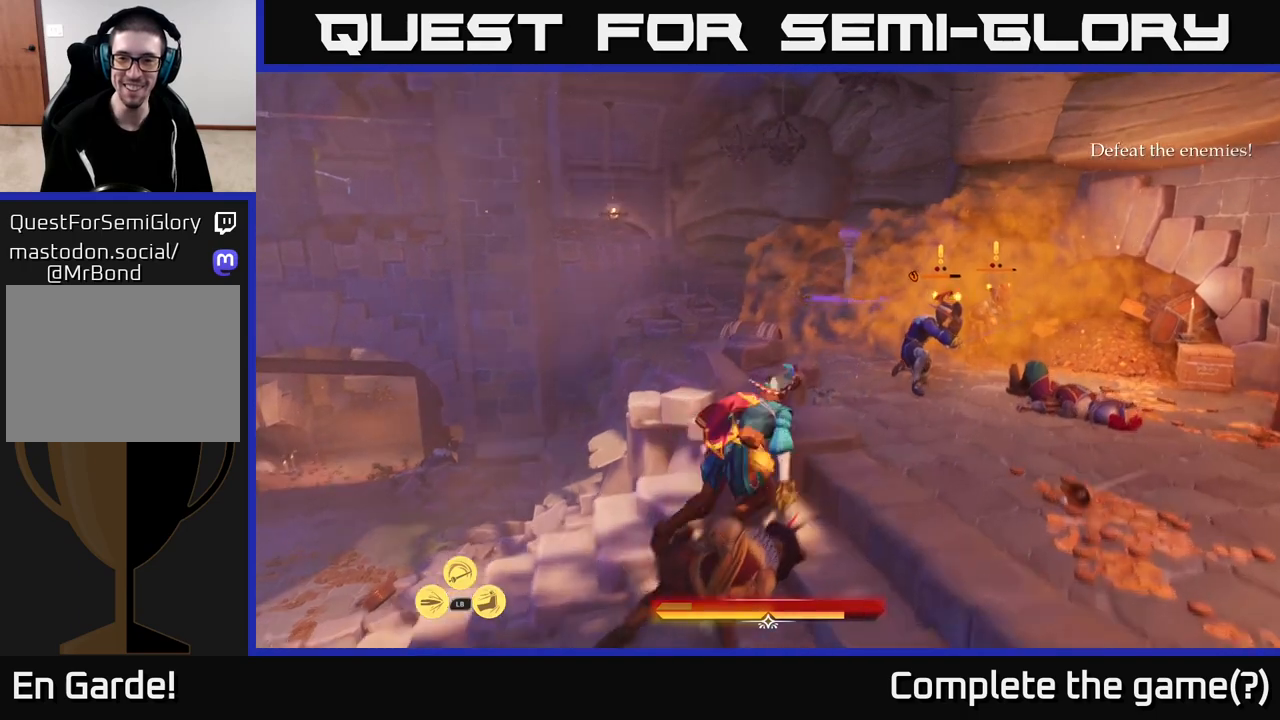
{"buttons": [], "left_stick": "up-right", "right_stick": "center", "events": [[300, "L2", "up"], [400, "R2", "down"], [450, "R2", "up"]]}
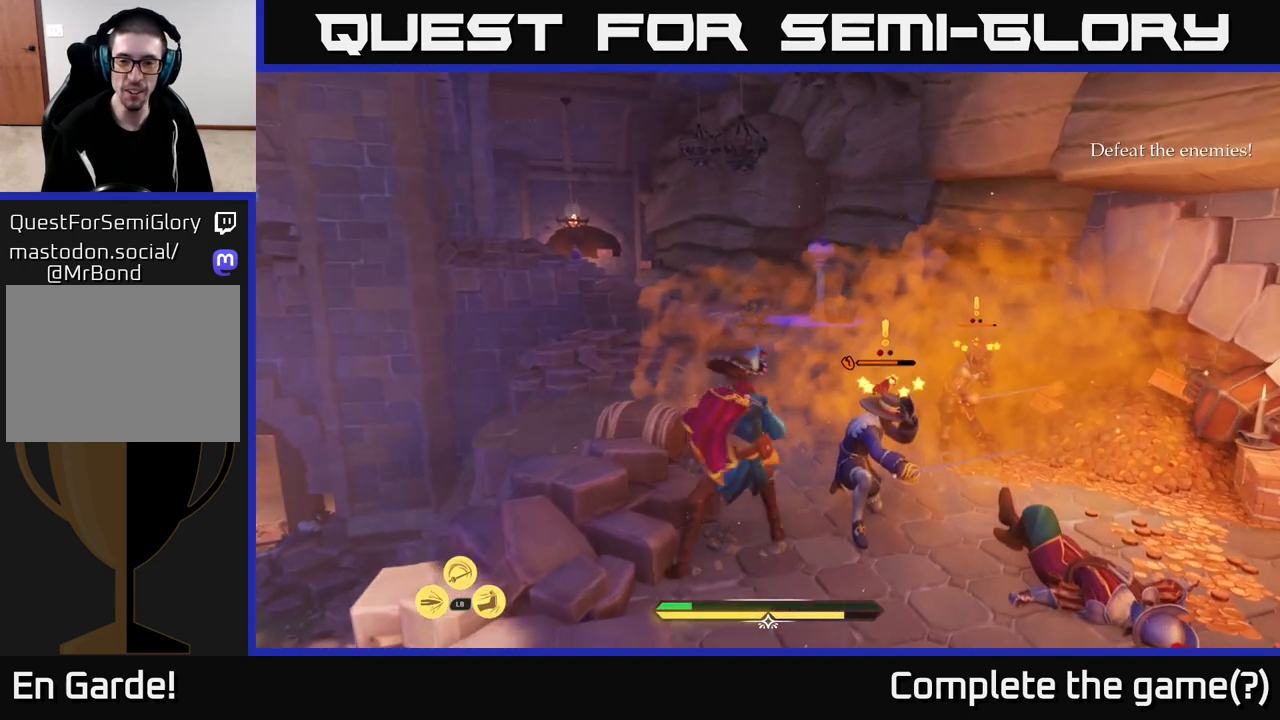
{"buttons": [], "left_stick": "up-right", "right_stick": "center", "events": [[67, "left_stick", "center"], [400, "left_stick", "up-right"]]}
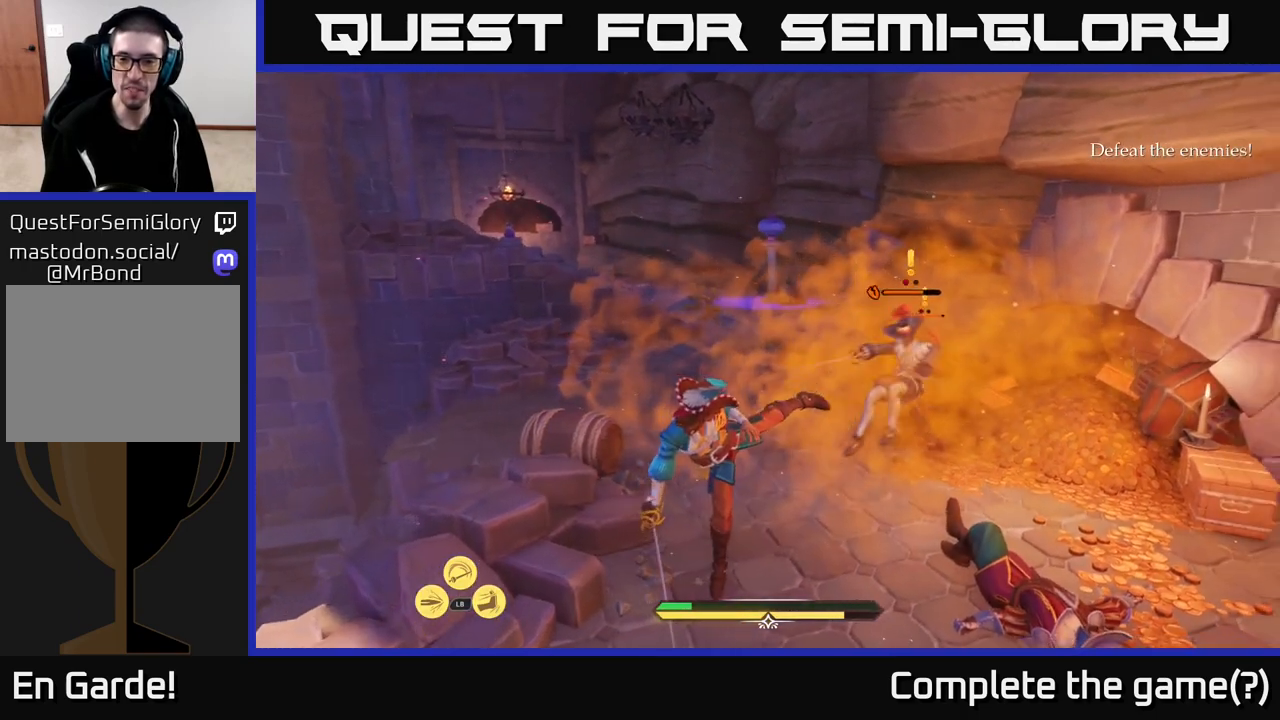
{"buttons": [], "left_stick": "up-right", "right_stick": "center", "events": [[50, "L2", "down"], [217, "left_stick", "up"], [333, "left_stick", "up-right"], [350, "X", "down"], [433, "X", "up"], [467, "L2", "up"]]}
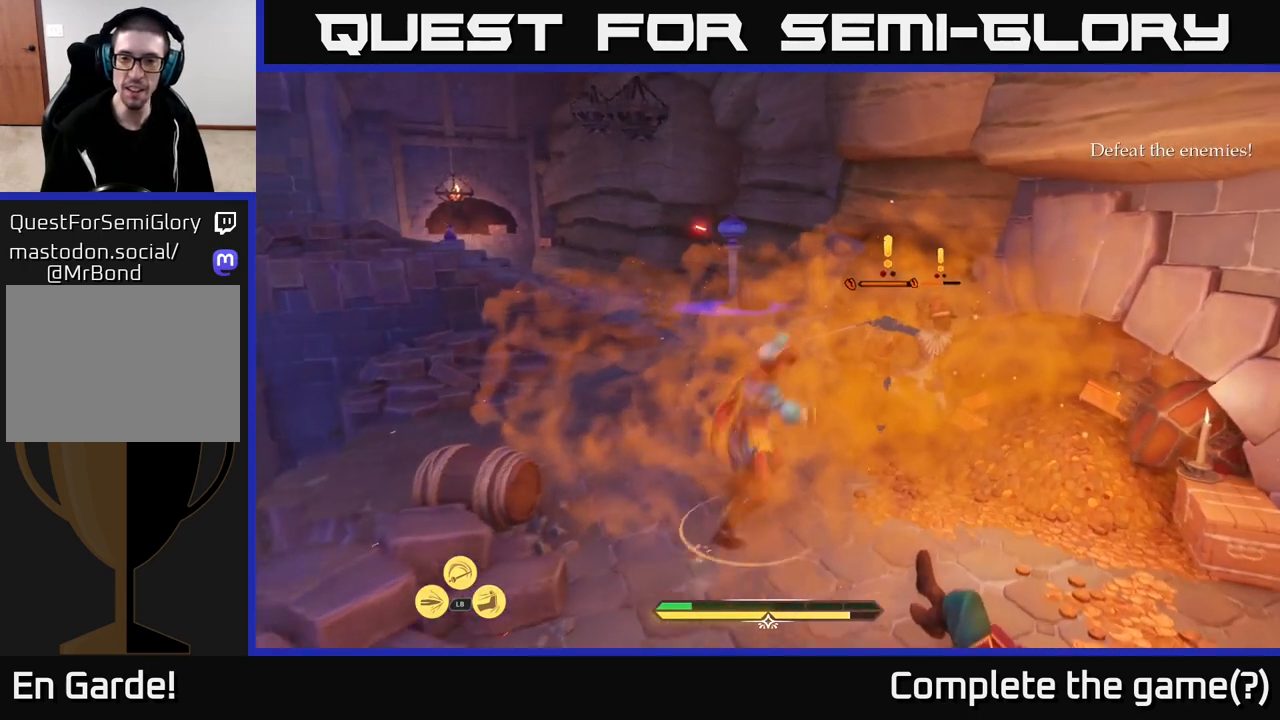
{"buttons": [], "left_stick": "up-right", "right_stick": "center", "events": [[50, "X", "down"], [150, "X", "up"], [250, "X", "down"], [317, "X", "up"], [417, "X", "down"], [500, "X", "up"]]}
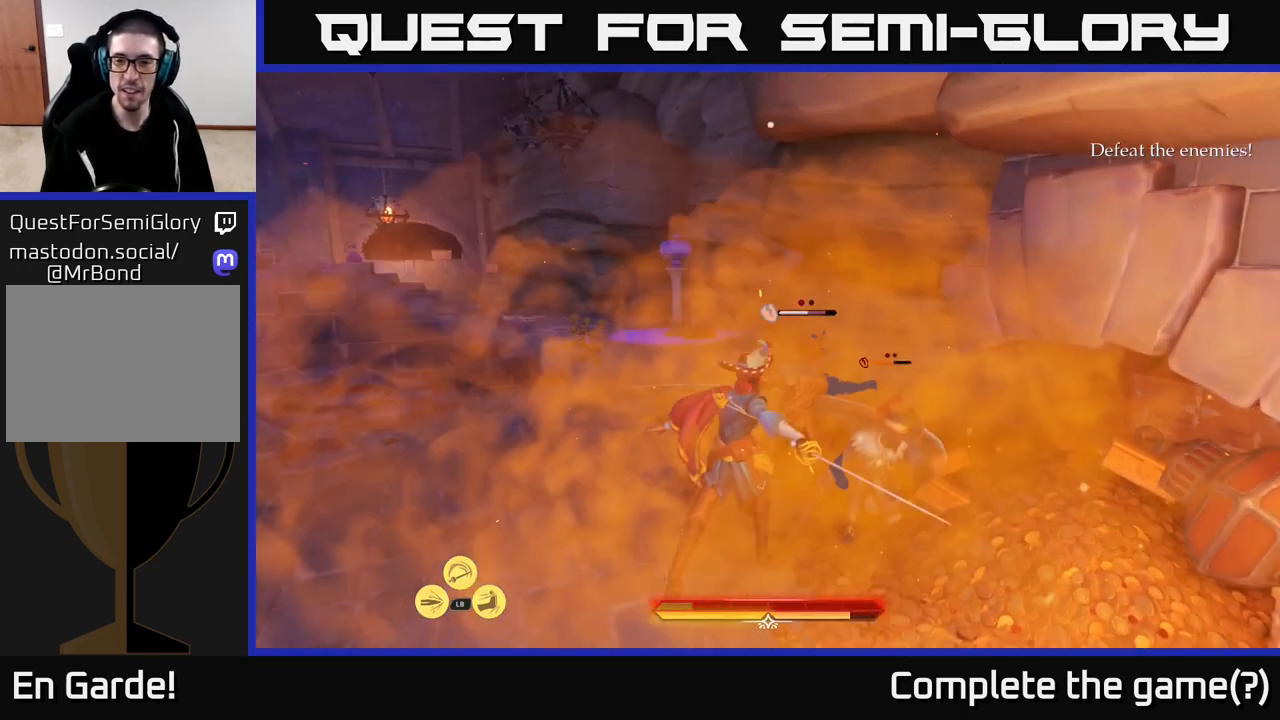
{"buttons": ["X"], "left_stick": "center", "right_stick": "center", "events": [[67, "X", "down"], [183, "X", "up"], [200, "left_stick", "center"], [250, "X", "down"], [367, "X", "up"], [450, "X", "down"]]}
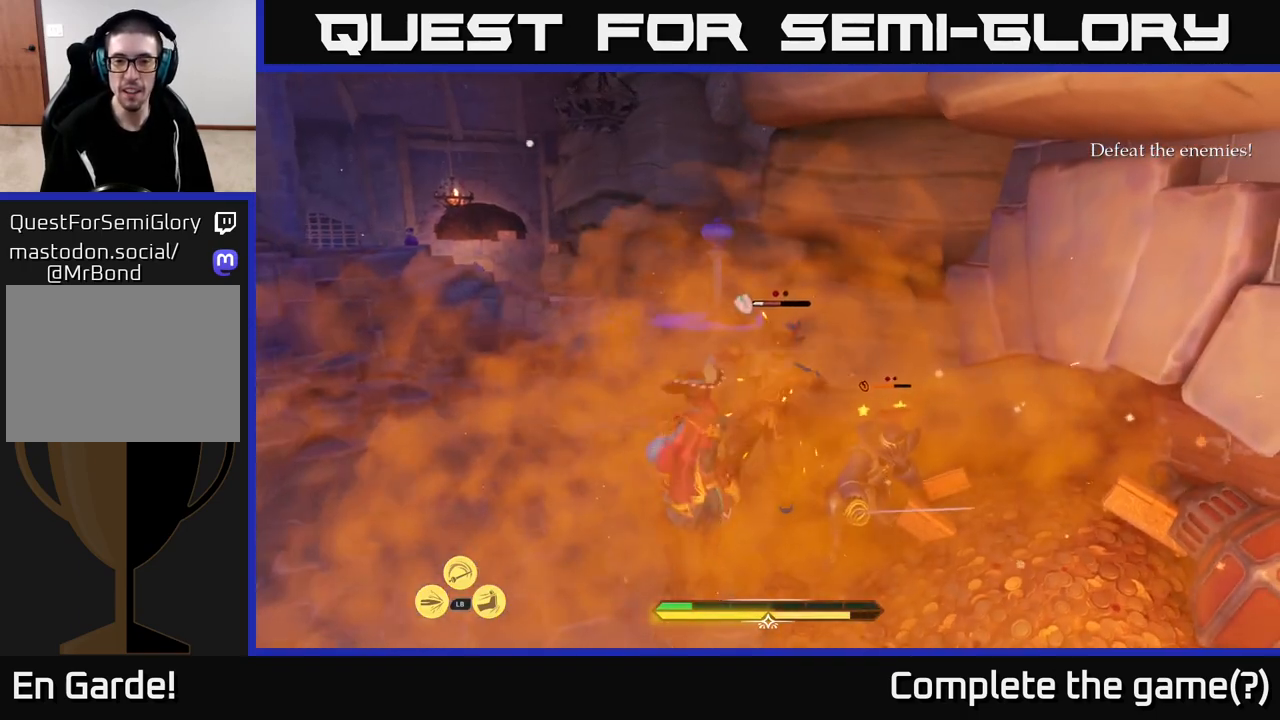
{"buttons": [], "left_stick": "center", "right_stick": "center", "events": [[33, "X", "up"], [117, "X", "down"], [217, "X", "up"], [283, "X", "down"], [417, "X", "up"]]}
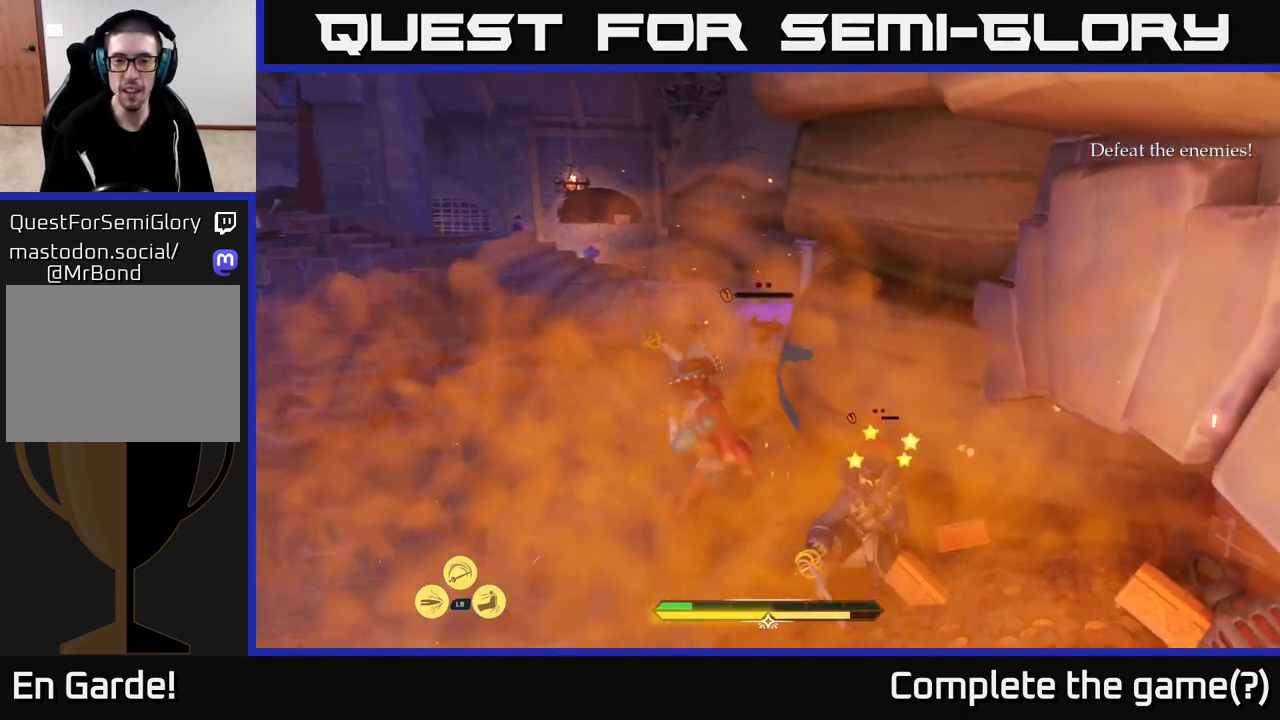
{"buttons": ["X"], "left_stick": "down-right", "right_stick": "center", "events": [[83, "X", "down"], [150, "X", "up"], [250, "X", "down"], [283, "left_stick", "down"], [350, "X", "up"], [433, "X", "down"], [467, "left_stick", "down-right"]]}
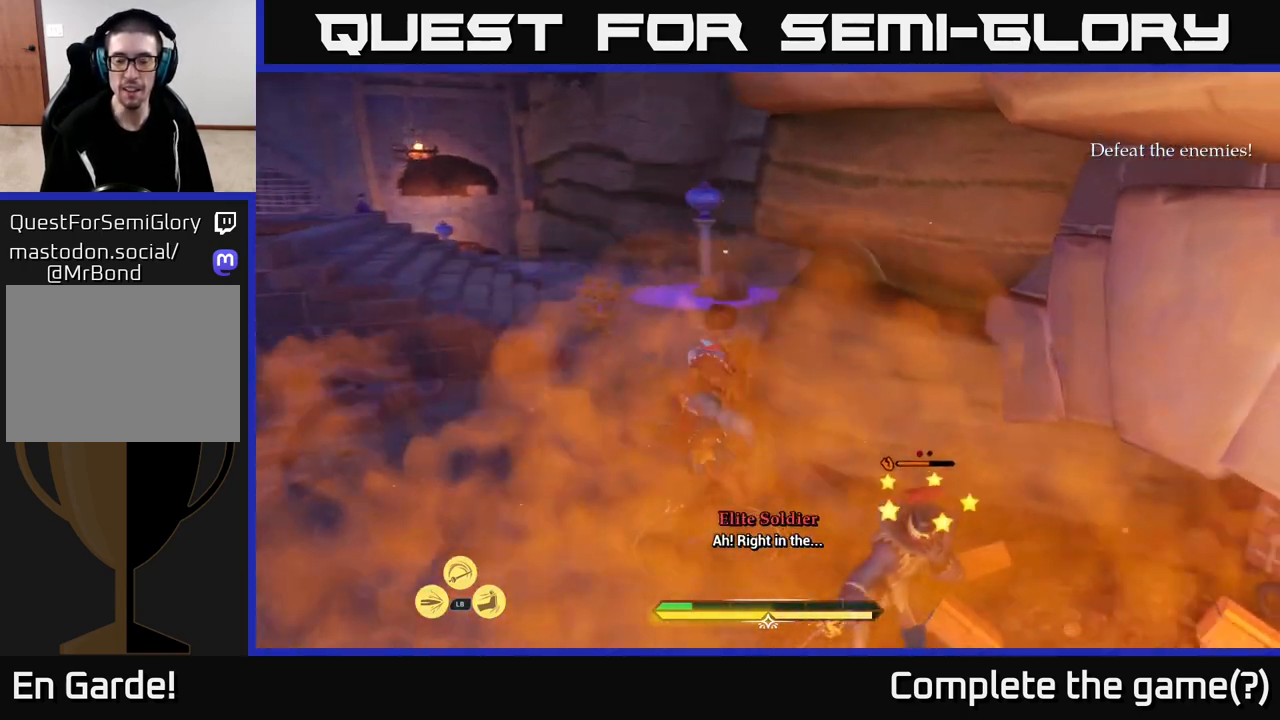
{"buttons": ["X"], "left_stick": "down-right", "right_stick": "center", "events": [[33, "X", "up"], [117, "X", "down"], [217, "X", "up"], [283, "X", "down"], [400, "X", "up"], [500, "X", "down"]]}
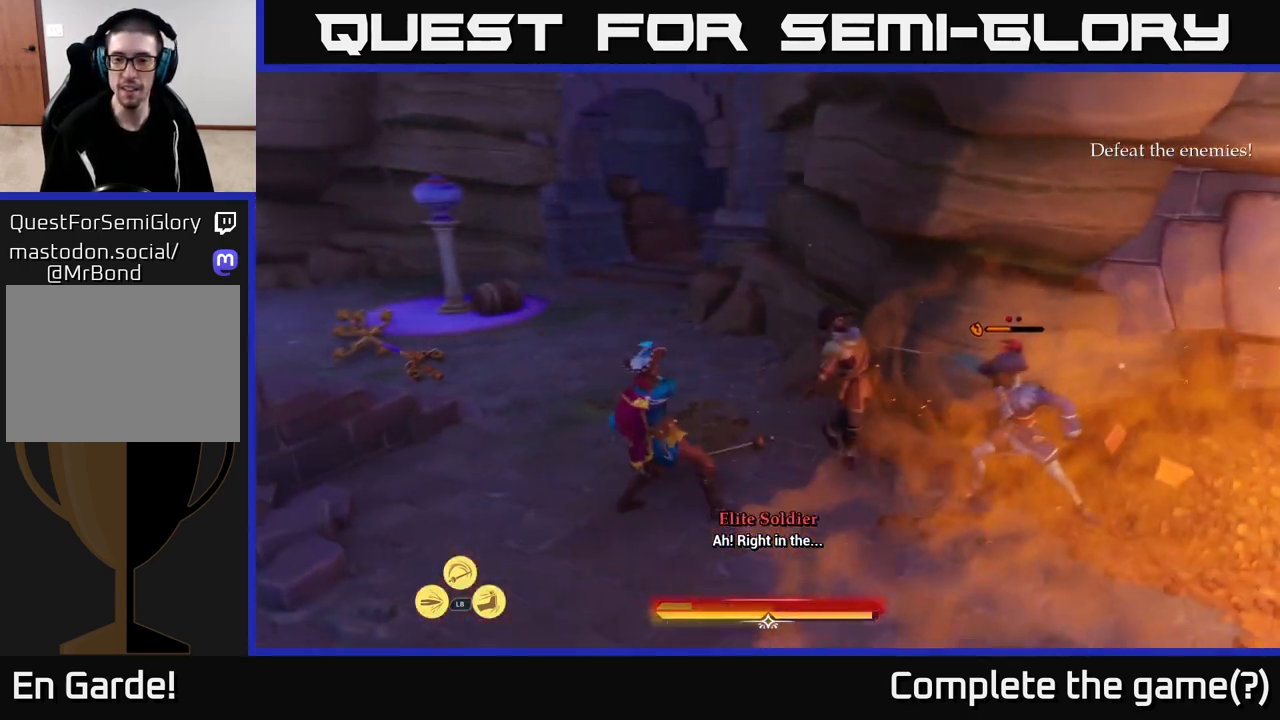
{"buttons": [], "left_stick": "right", "right_stick": "center", "events": [[83, "X", "up"], [233, "left_stick", "center"], [317, "left_stick", "right"], [350, "B", "down"], [467, "B", "up"]]}
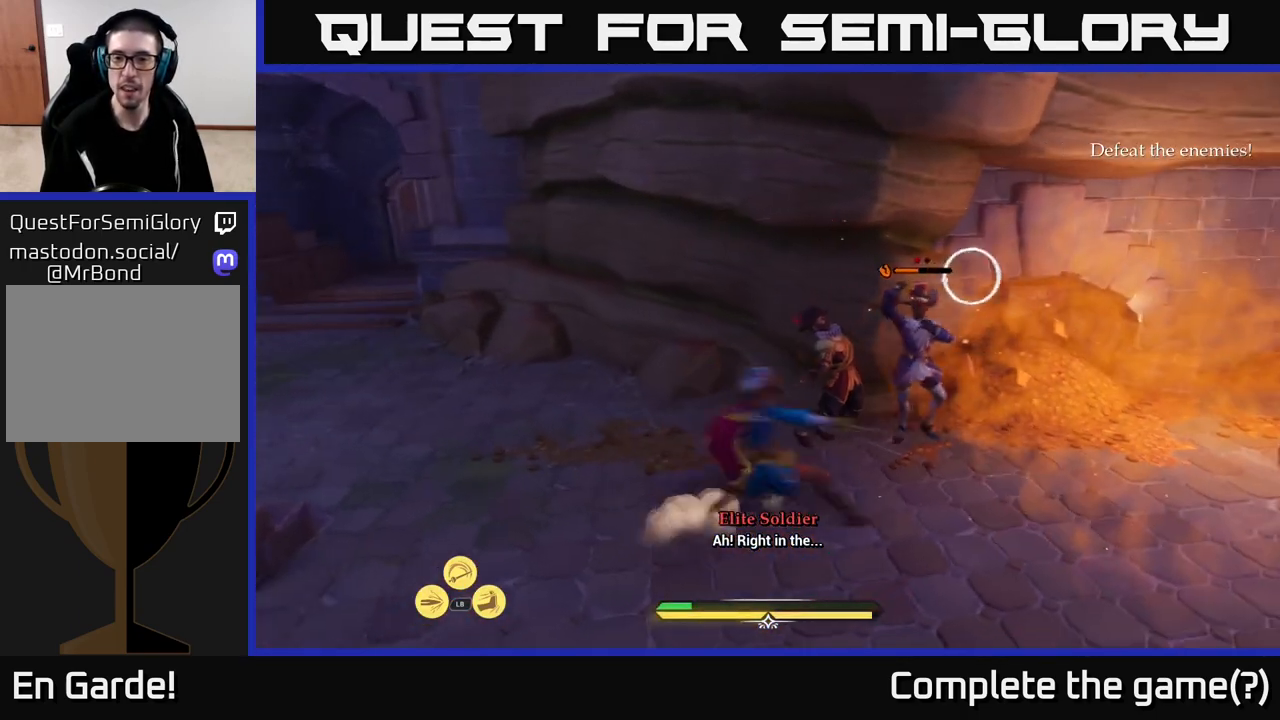
{"buttons": [], "left_stick": "center", "right_stick": "center", "events": [[50, "B", "down"], [167, "B", "up"], [300, "left_stick", "center"]]}
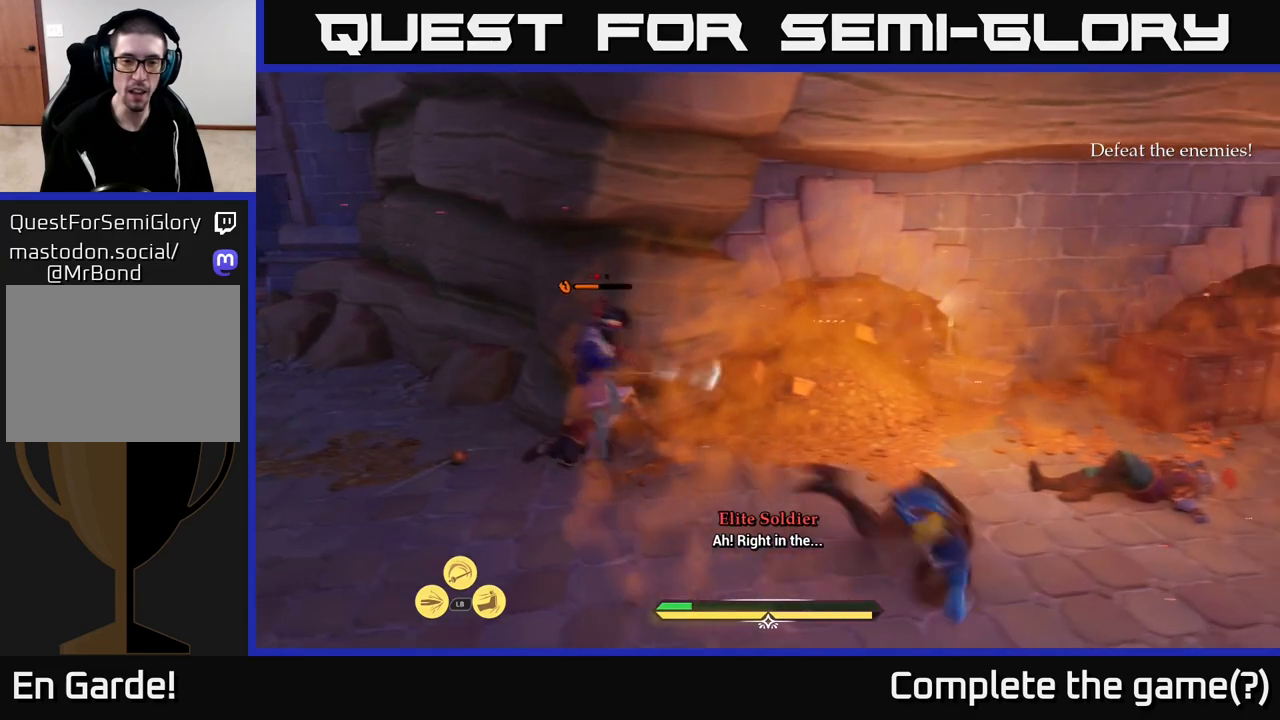
{"buttons": ["Y"], "left_stick": "up-left", "right_stick": "center", "events": [[217, "left_stick", "left"], [450, "Y", "down"], [500, "left_stick", "up-left"]]}
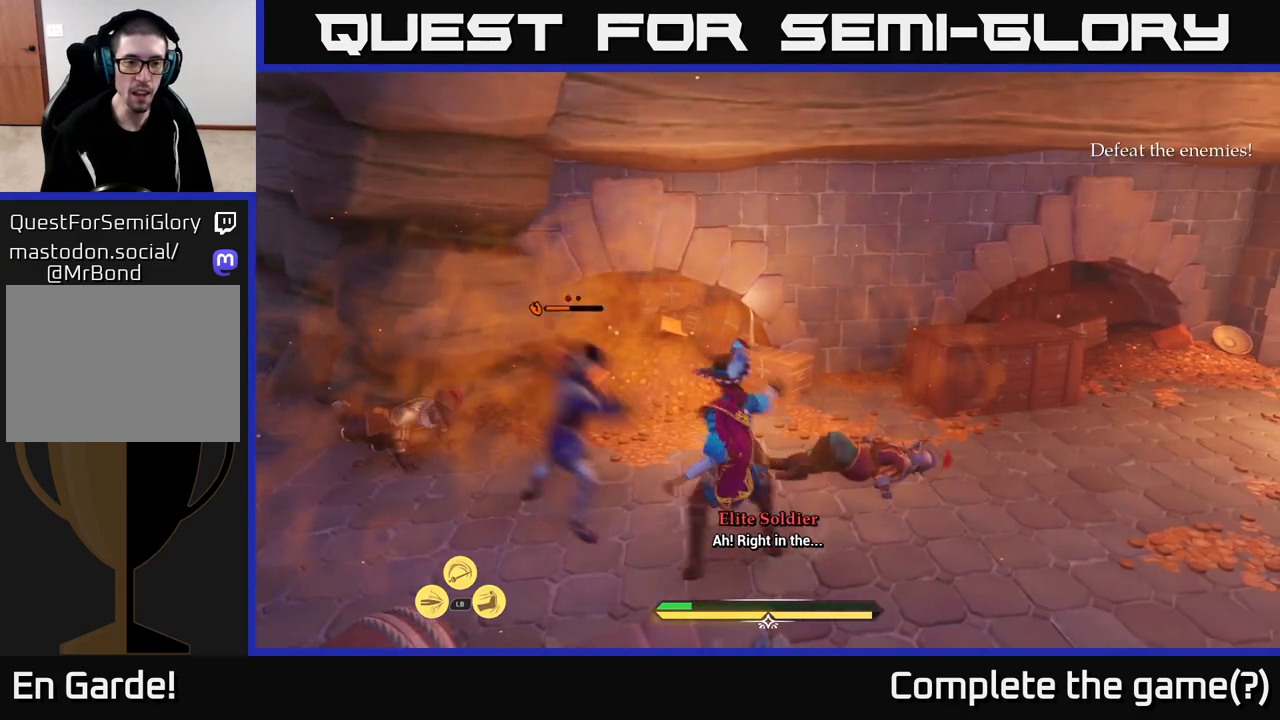
{"buttons": [], "left_stick": "left", "right_stick": "center", "events": [[33, "Y", "up"], [183, "left_stick", "center"], [333, "left_stick", "left"], [383, "X", "down"], [467, "X", "up"]]}
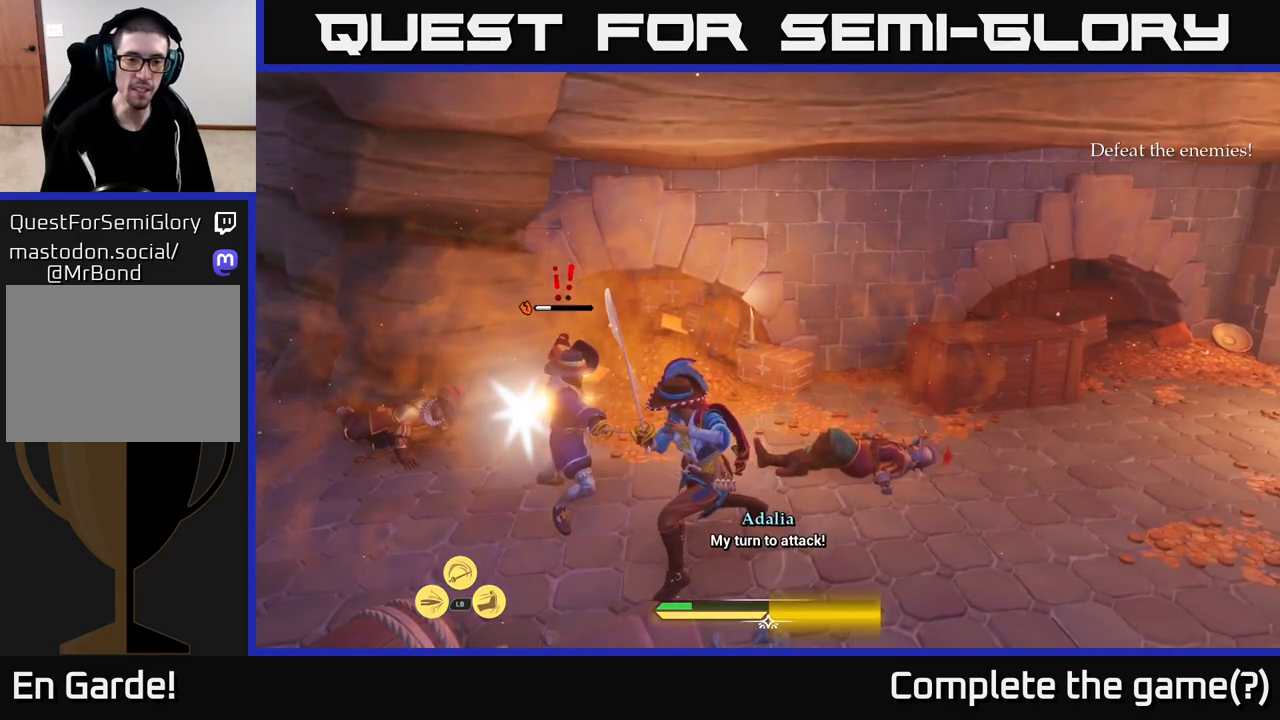
{"buttons": [], "left_stick": "up-left", "right_stick": "center", "events": [[17, "left_stick", "up-left"], [200, "X", "down"], [250, "X", "up"], [350, "X", "down"], [417, "X", "up"]]}
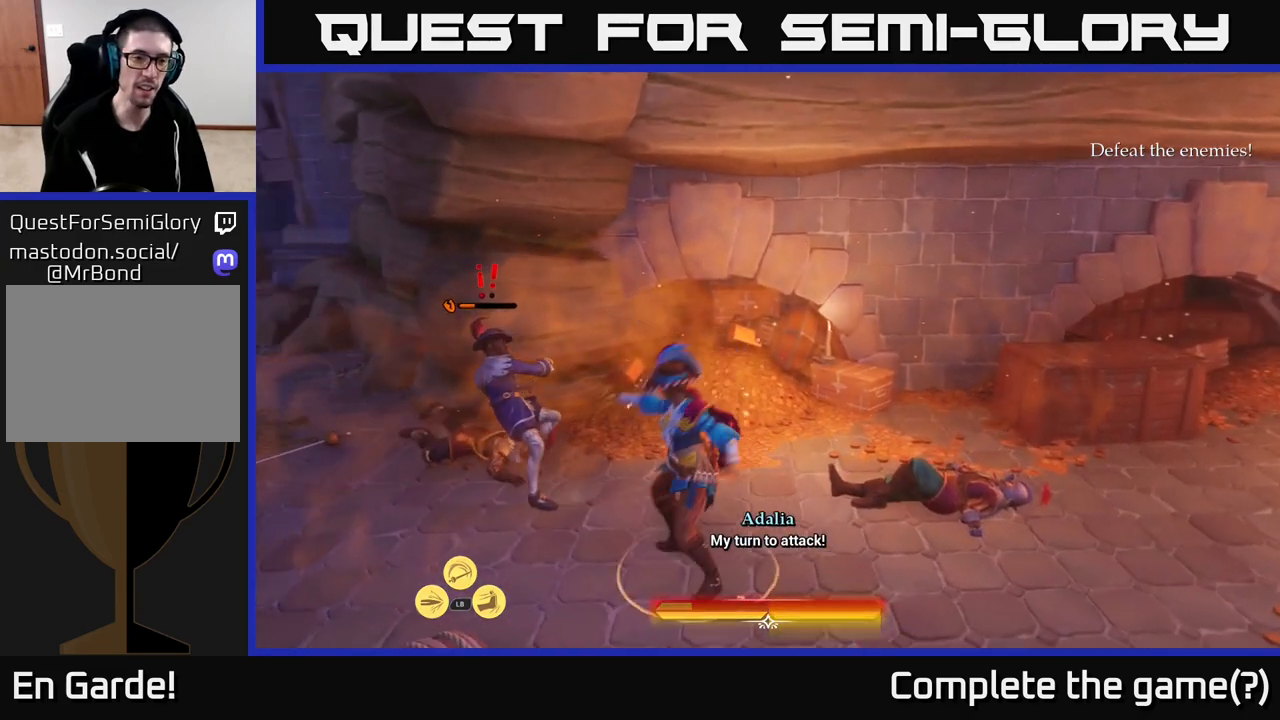
{"buttons": ["X"], "left_stick": "center", "right_stick": "center", "events": [[83, "X", "down"], [167, "X", "up"], [233, "X", "down"], [233, "left_stick", "center"], [333, "X", "up"], [400, "X", "down"]]}
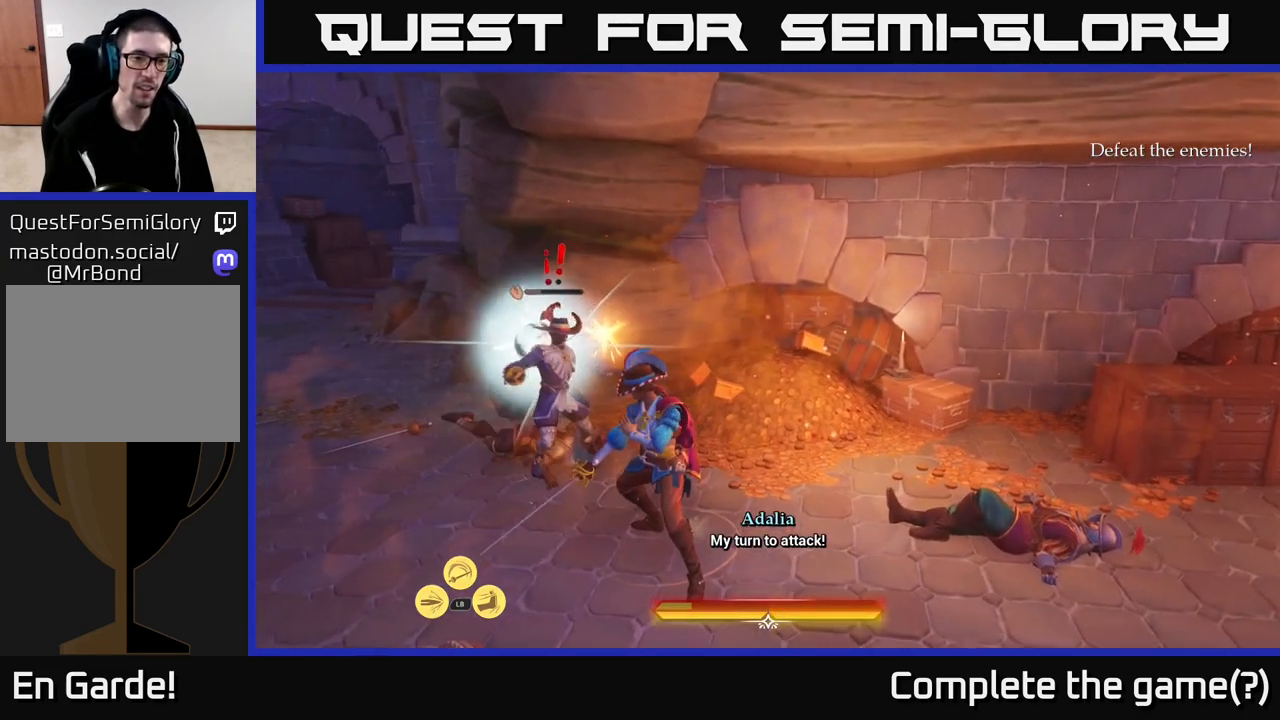
{"buttons": [], "left_stick": "up-left", "right_stick": "center", "events": [[17, "X", "up"], [183, "X", "down"], [233, "left_stick", "up-left"], [283, "X", "up"]]}
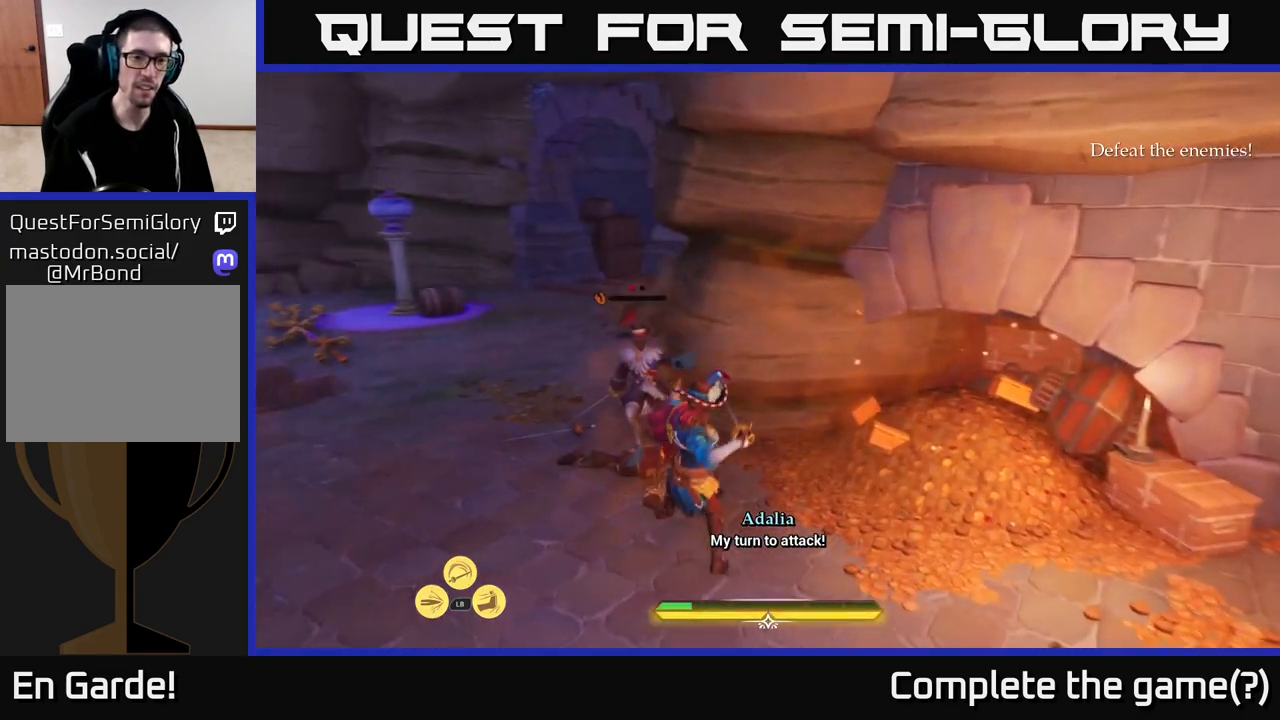
{"buttons": [], "left_stick": "center", "right_stick": "center", "events": [[167, "left_stick", "center"]]}
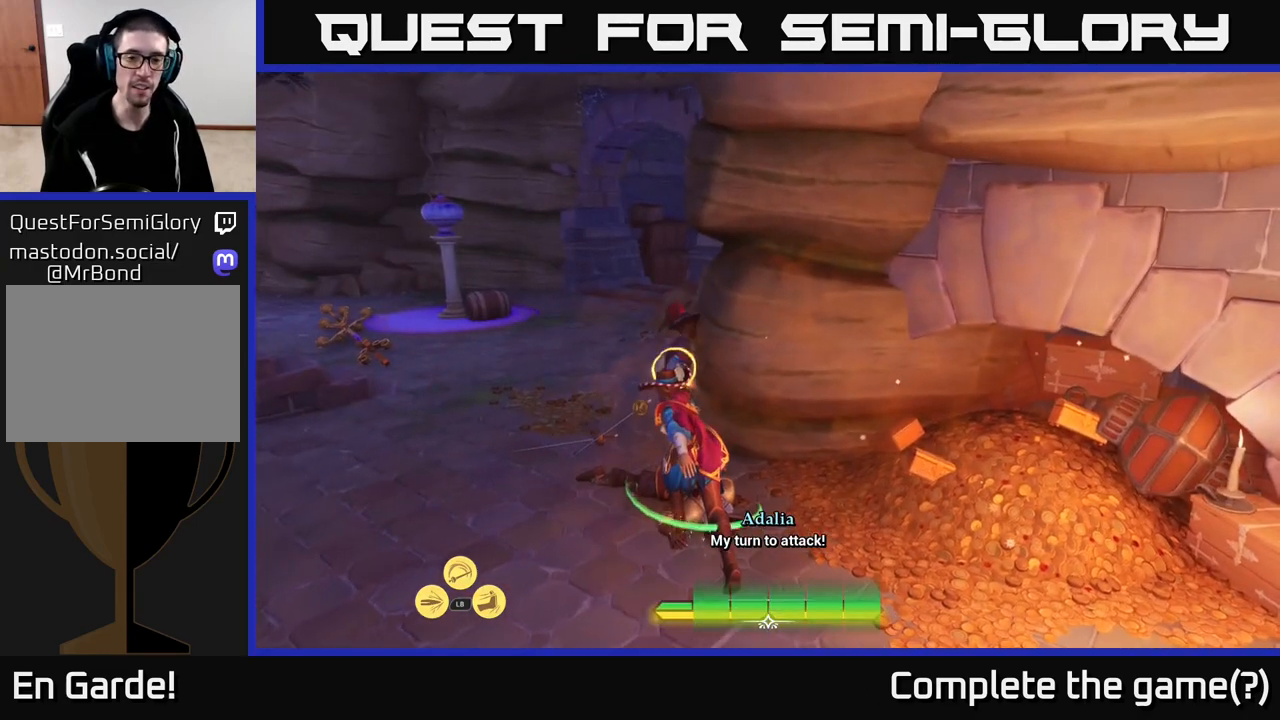
{"buttons": [], "left_stick": "up-left", "right_stick": "center", "events": [[267, "left_stick", "up-left"]]}
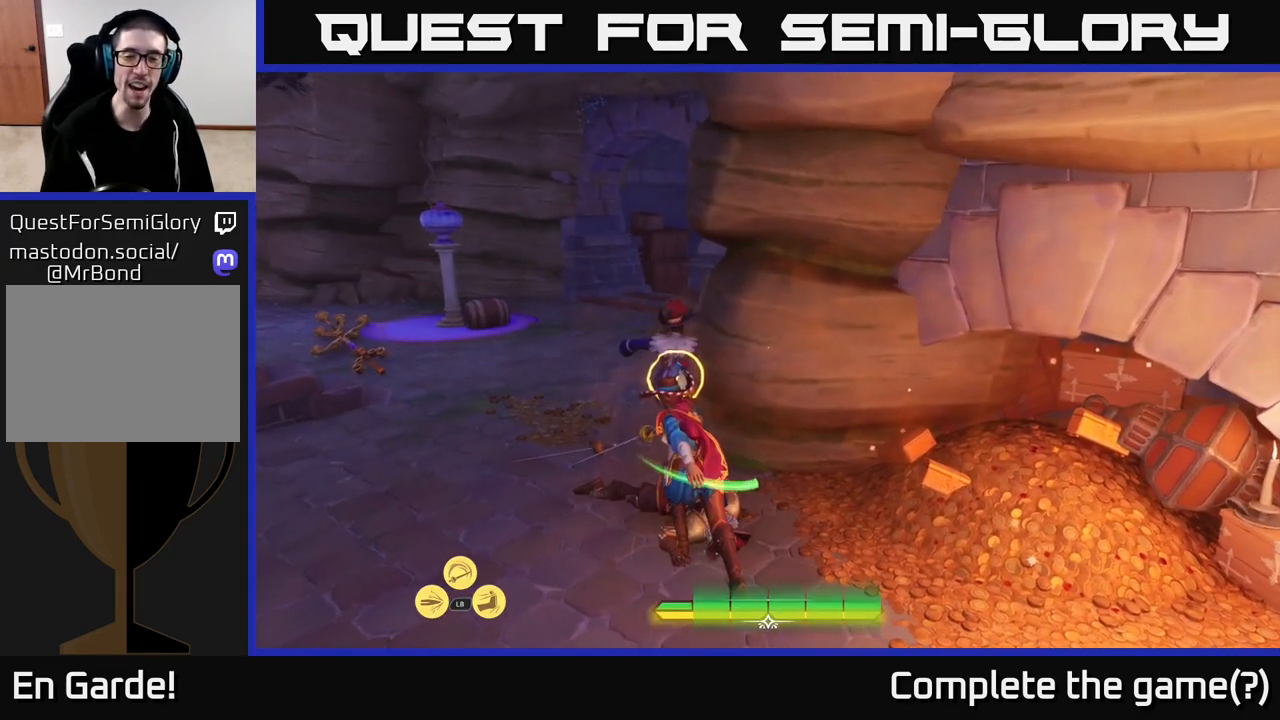
{"buttons": [], "left_stick": "up-left", "right_stick": "center", "events": [[133, "left_stick", "center"], [450, "left_stick", "up-left"]]}
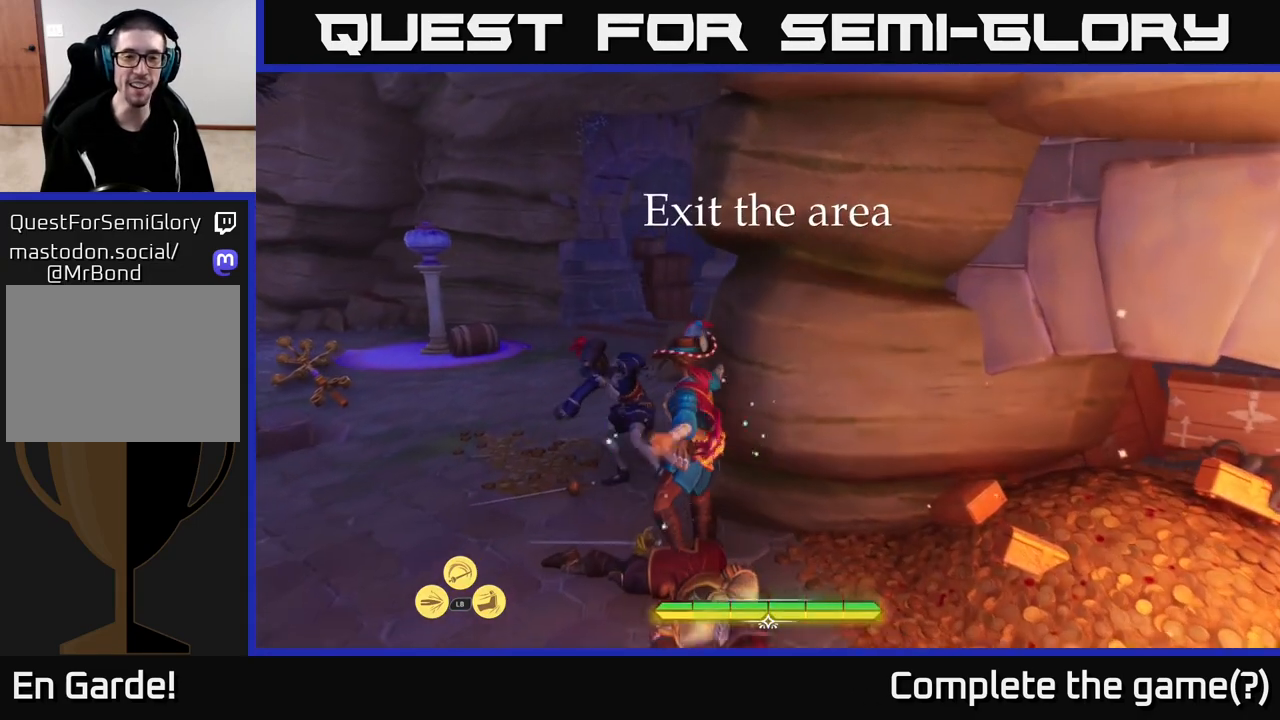
{"buttons": [], "left_stick": "up-left", "right_stick": "center", "events": []}
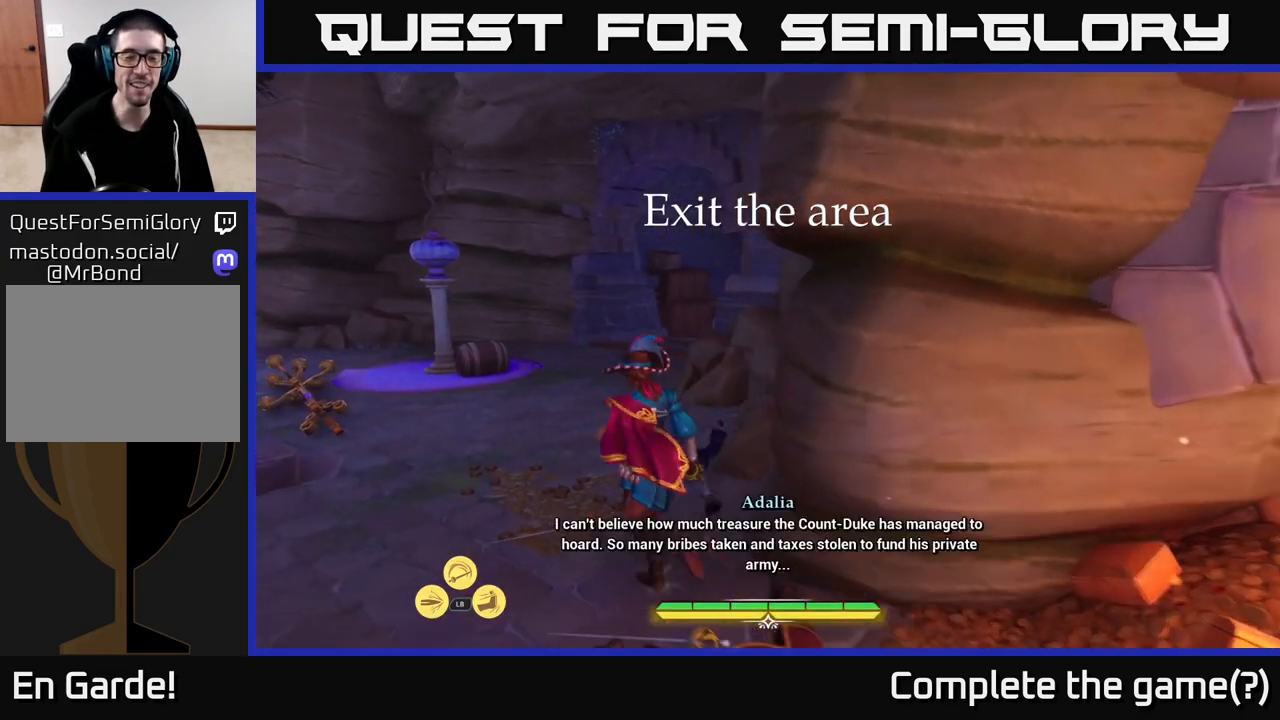
{"buttons": [], "left_stick": "center", "right_stick": "center", "events": [[117, "left_stick", "center"]]}
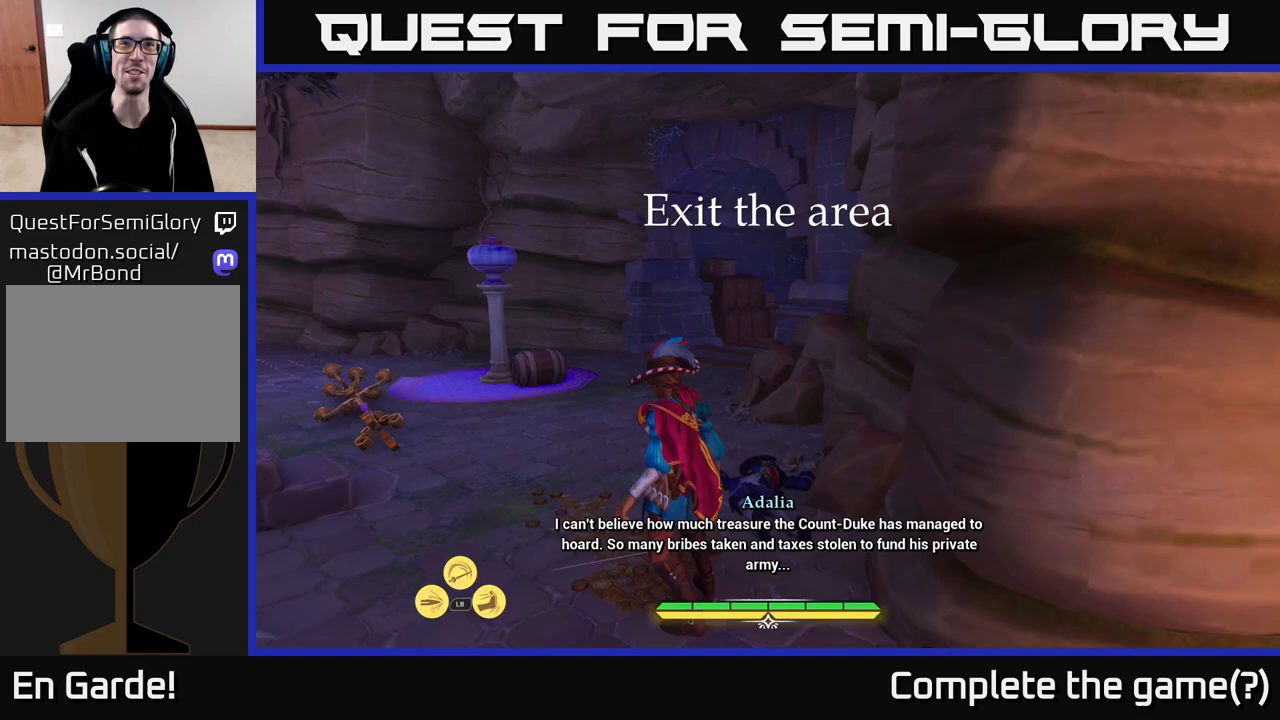
{"buttons": [], "left_stick": "up", "right_stick": "down-left", "events": [[317, "left_stick", "up"], [500, "right_stick", "down-left"]]}
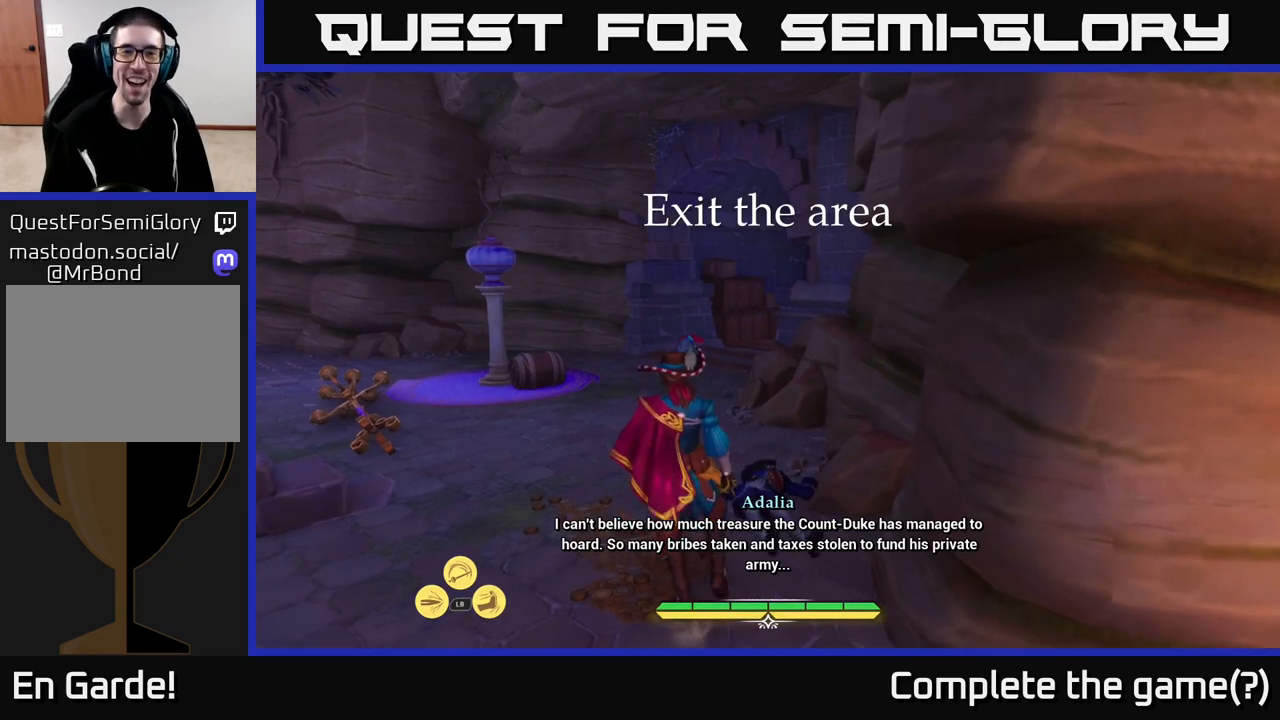
{"buttons": ["L2"], "left_stick": "up", "right_stick": "center", "events": [[33, "L2", "down"], [233, "right_stick", "center"]]}
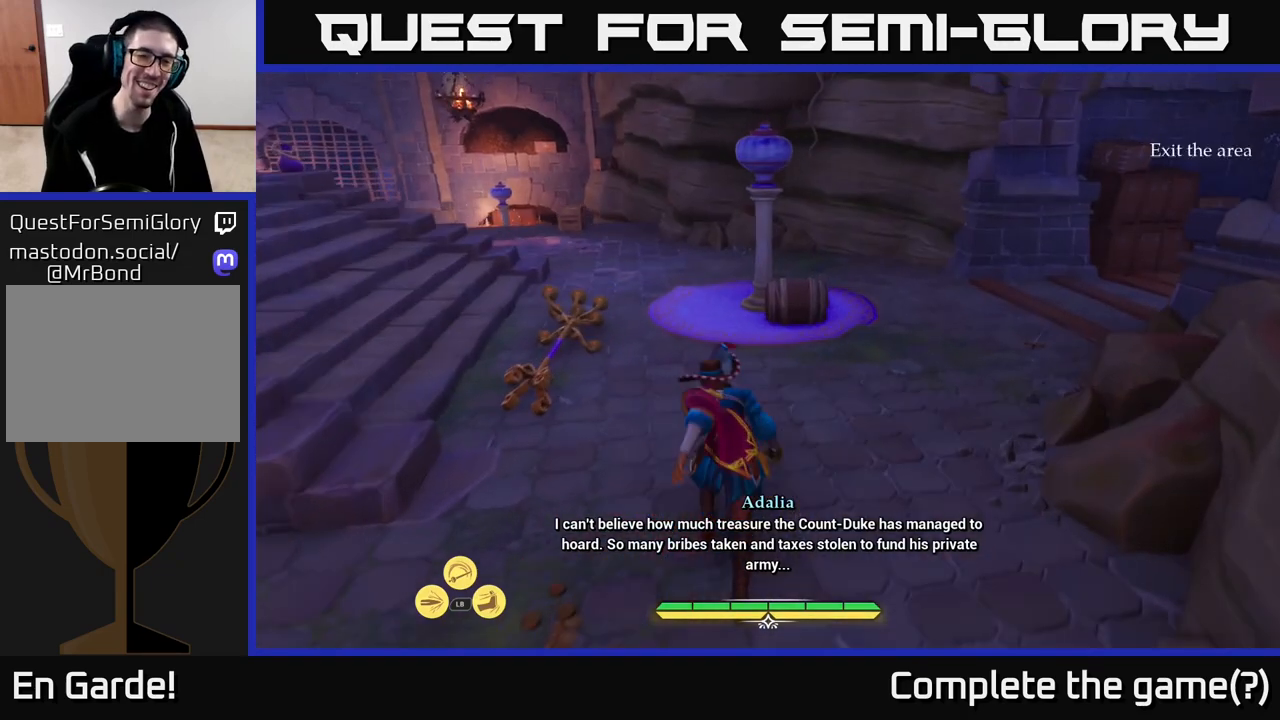
{"buttons": ["L2"], "left_stick": "up", "right_stick": "center", "events": [[67, "right_stick", "left"], [250, "right_stick", "center"]]}
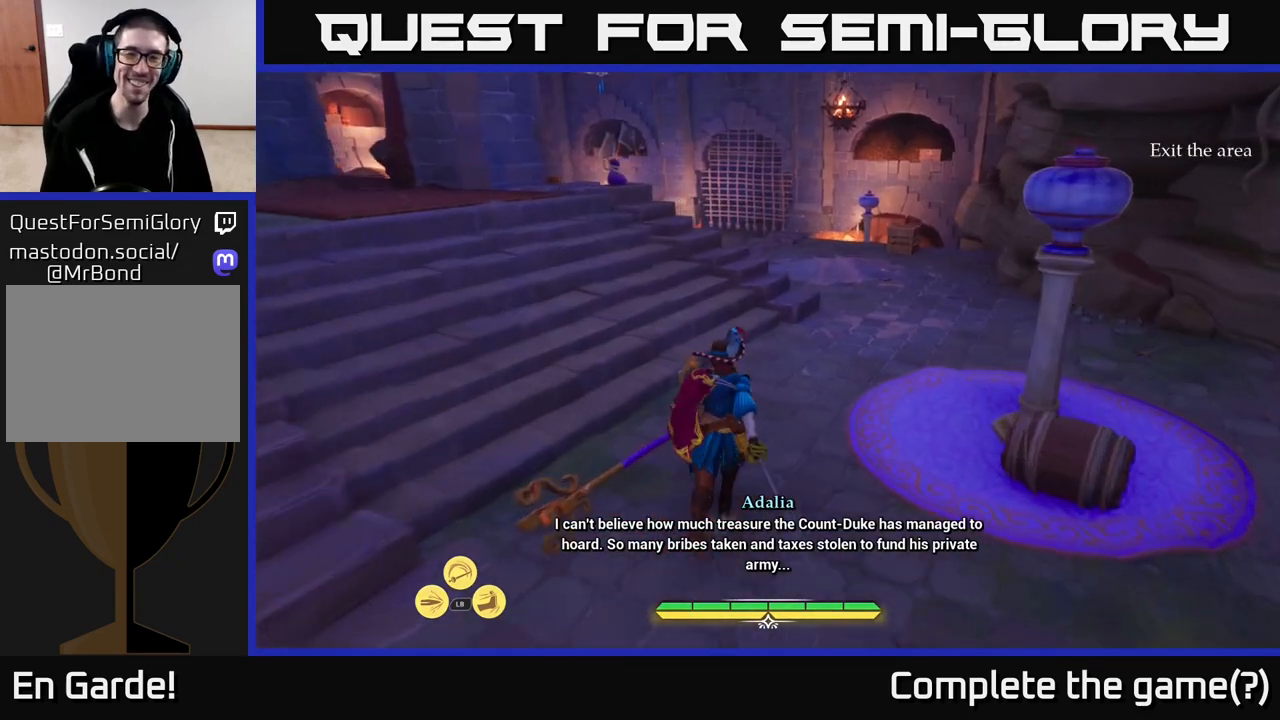
{"buttons": [], "left_stick": "center", "right_stick": "right", "events": [[83, "right_stick", "right"], [117, "left_stick", "up-left"], [450, "L2", "up"], [450, "left_stick", "center"]]}
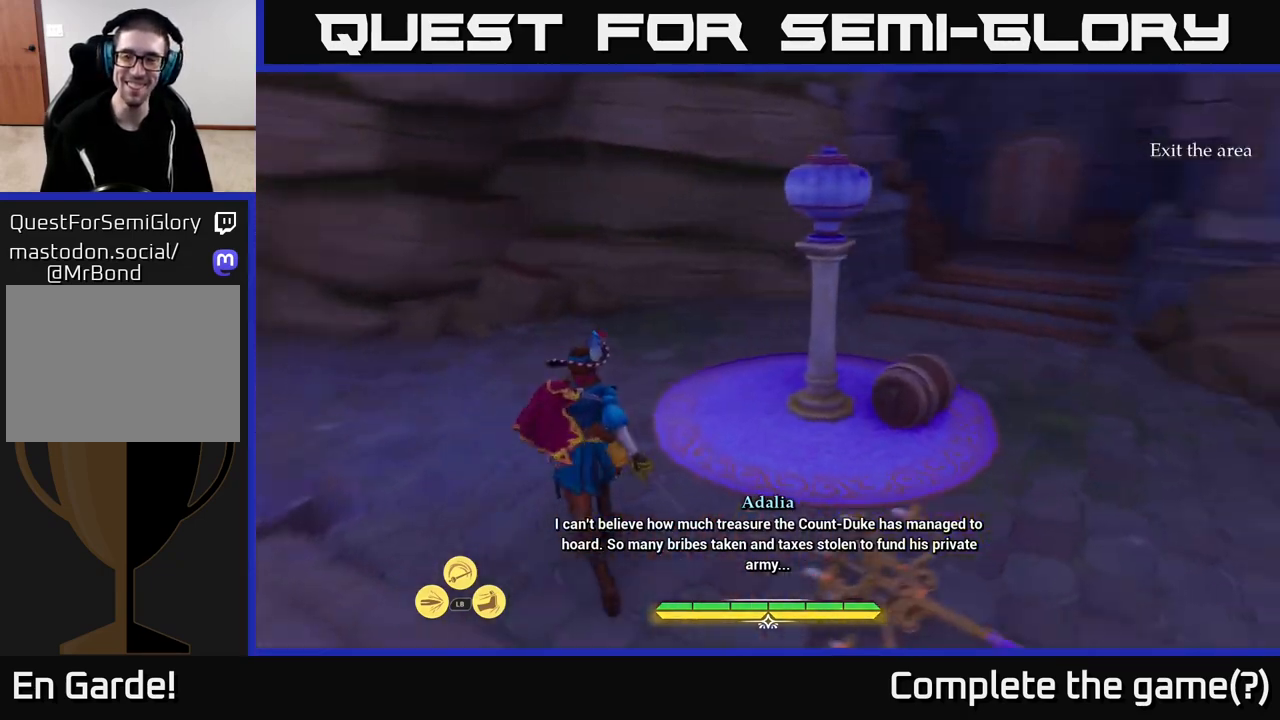
{"buttons": [], "left_stick": "center", "right_stick": "right", "events": [[83, "right_stick", "center"], [467, "right_stick", "right"]]}
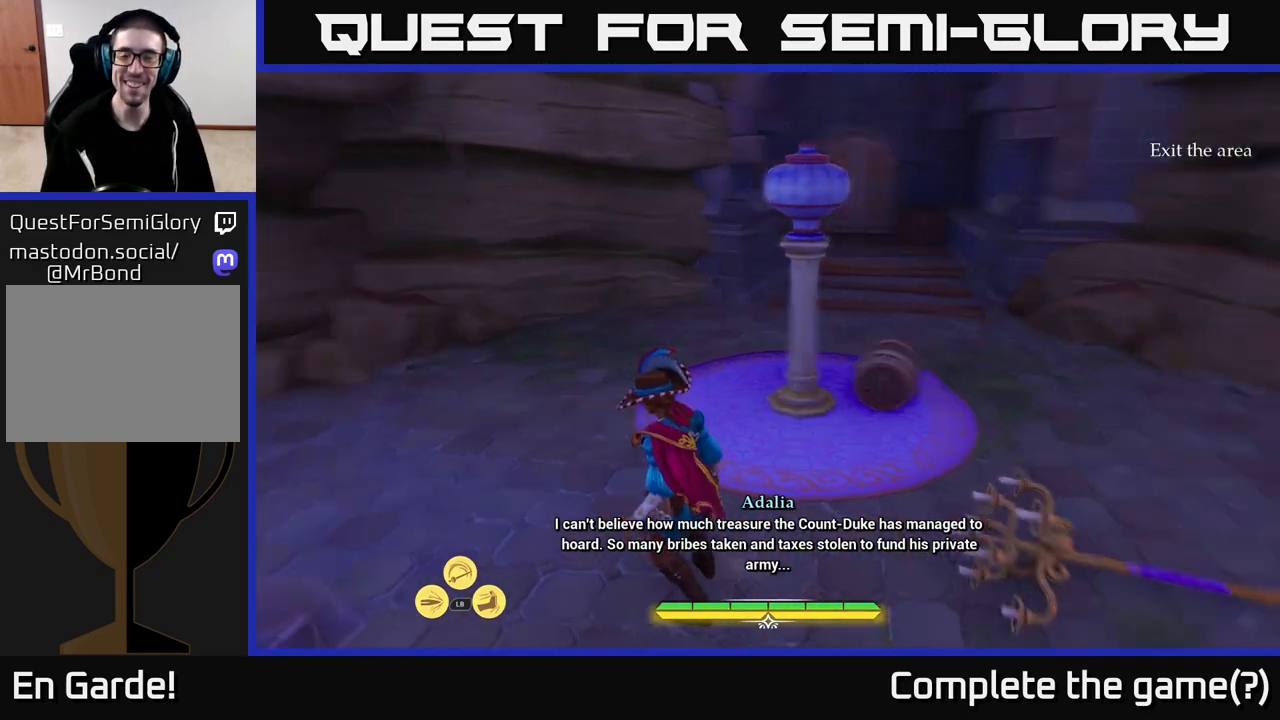
{"buttons": [], "left_stick": "center", "right_stick": "right", "events": []}
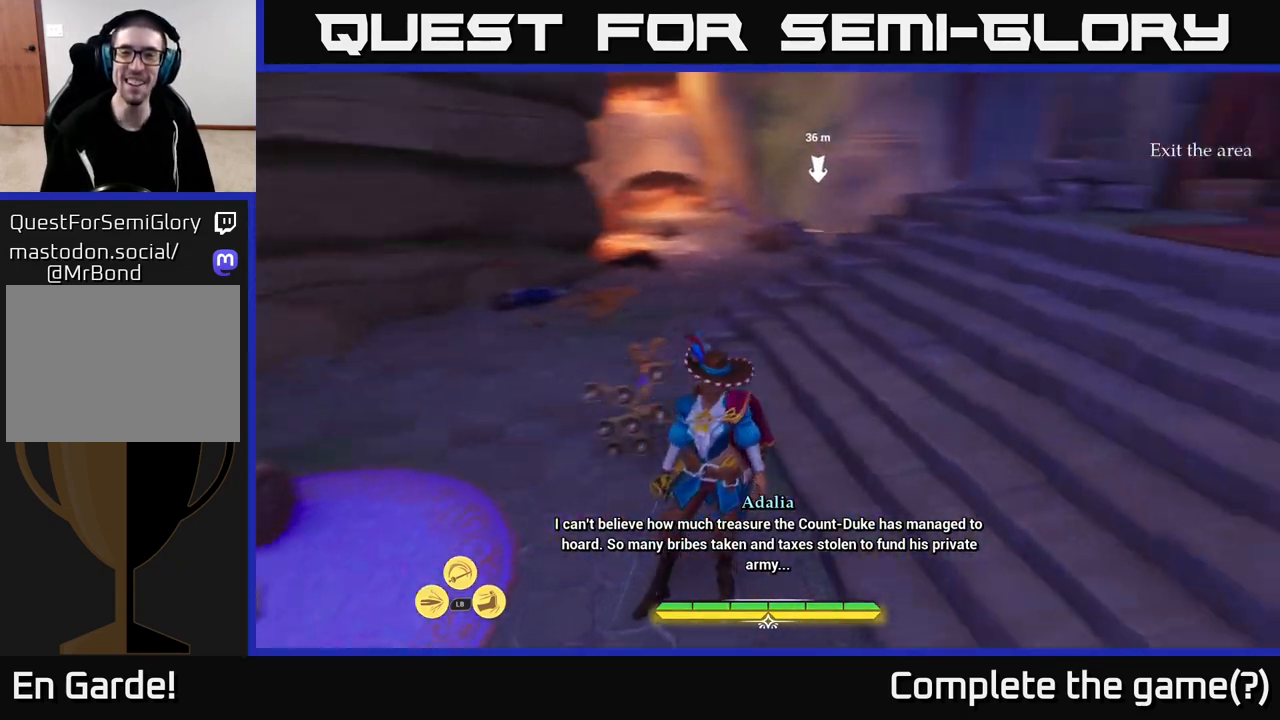
{"buttons": [], "left_stick": "center", "right_stick": "center", "events": [[217, "left_stick", "up"], [483, "left_stick", "center"], [483, "right_stick", "center"]]}
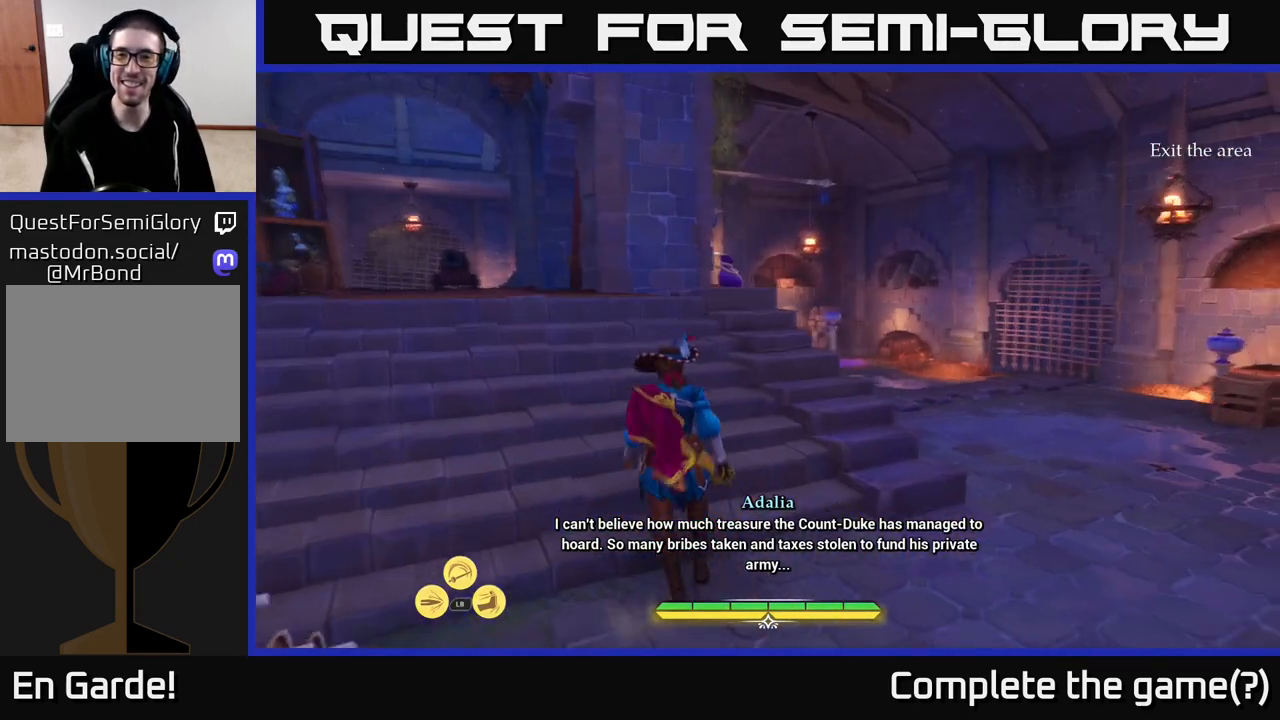
{"buttons": [], "left_stick": "center", "right_stick": "right", "events": [[400, "right_stick", "right"]]}
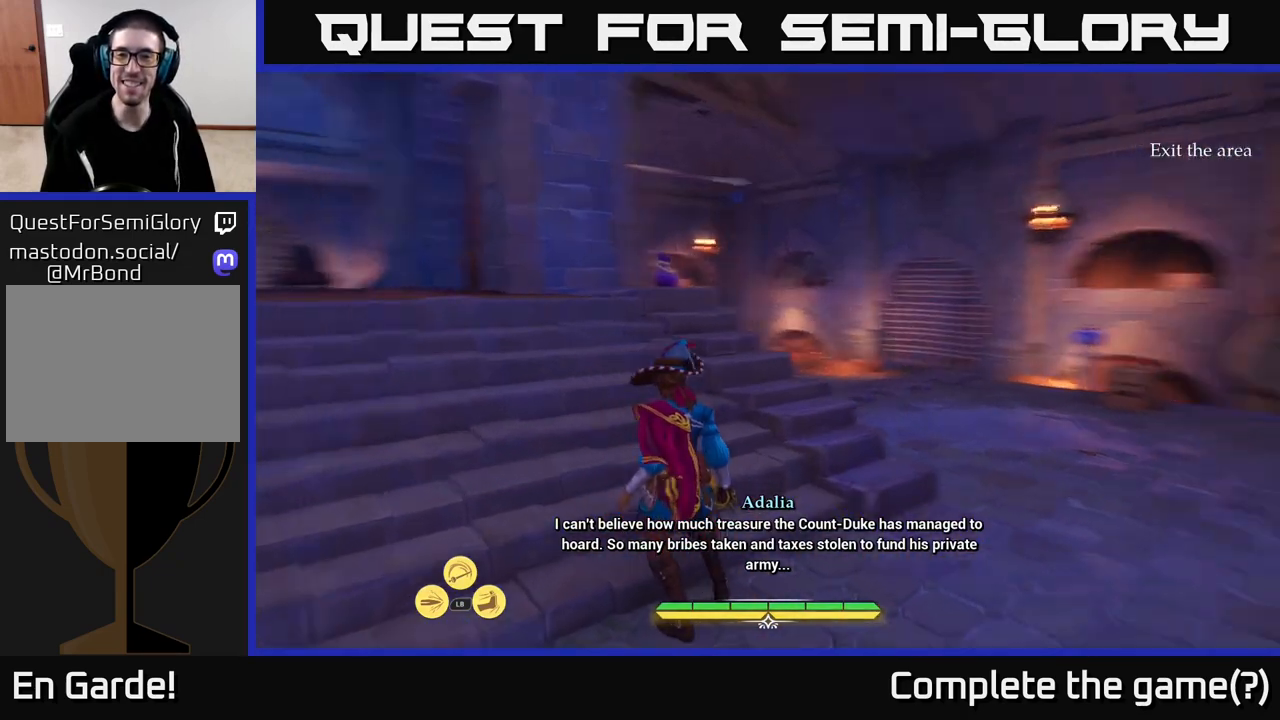
{"buttons": ["L2"], "left_stick": "up", "right_stick": "center", "events": [[117, "left_stick", "up"], [133, "L2", "down"], [367, "right_stick", "center"]]}